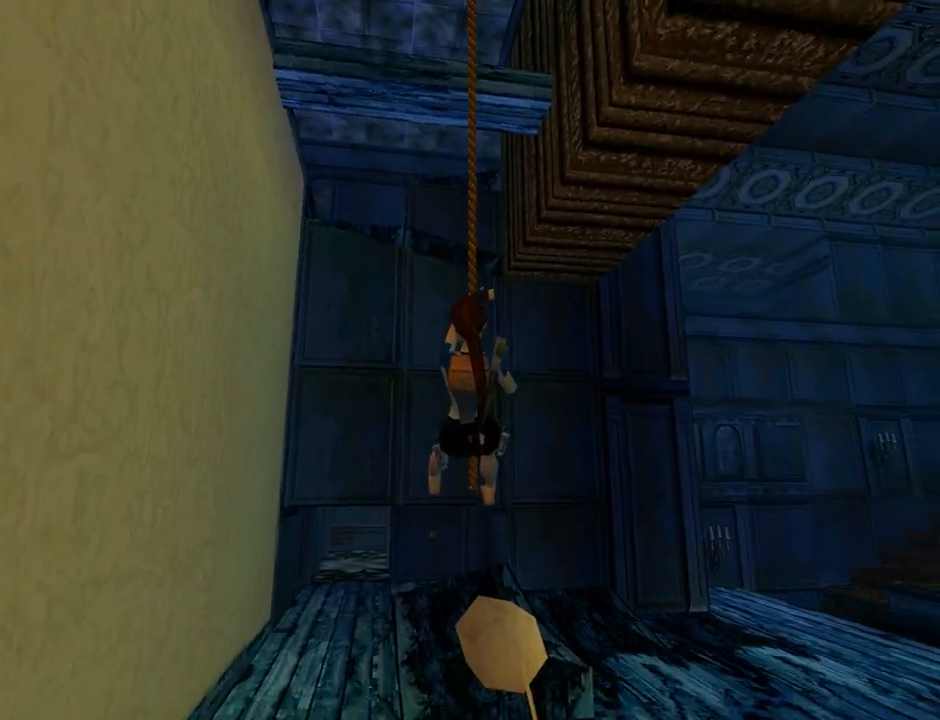
Gameplay with a controller (PlayStation layout); each line is a JSON object with the inputs held at the frame after it. "events" lists button and stick changes between this image and that frame as [ms after this image, input, new state], when the widget could be followed in between. Not read: right_stick.
{"buttons": ["CROSS"], "left_stick": "center", "events": []}
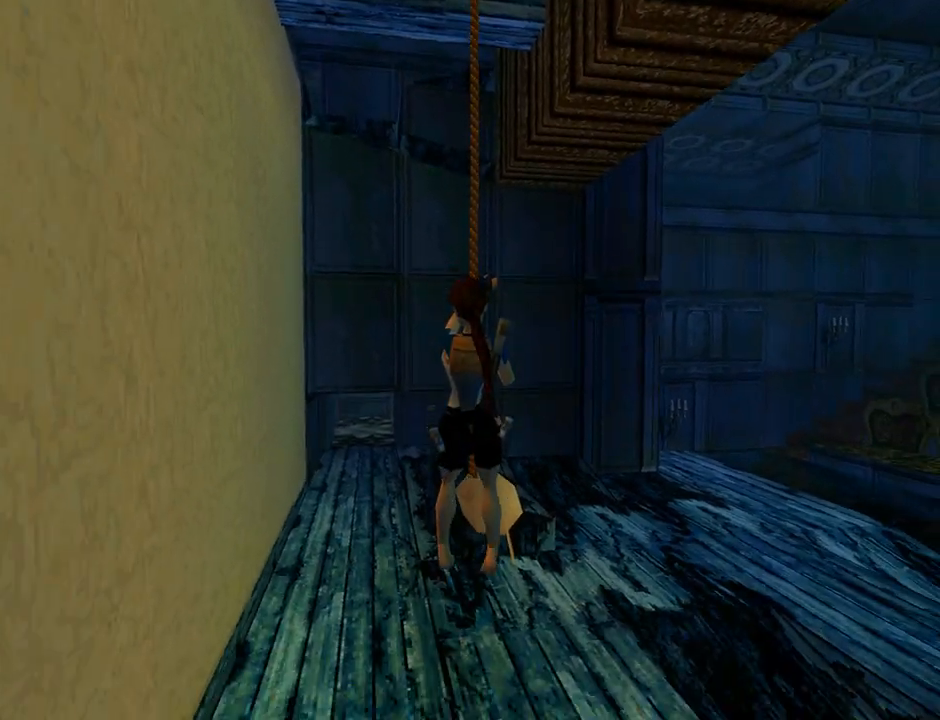
{"buttons": ["CROSS"], "left_stick": "center", "events": []}
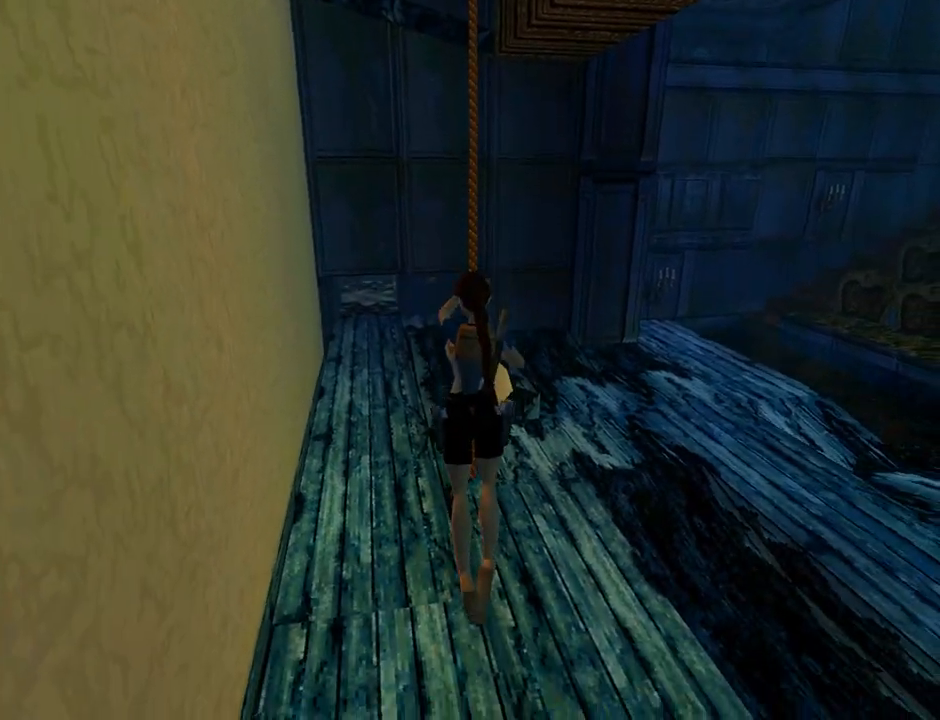
{"buttons": ["CROSS"], "left_stick": "center", "events": []}
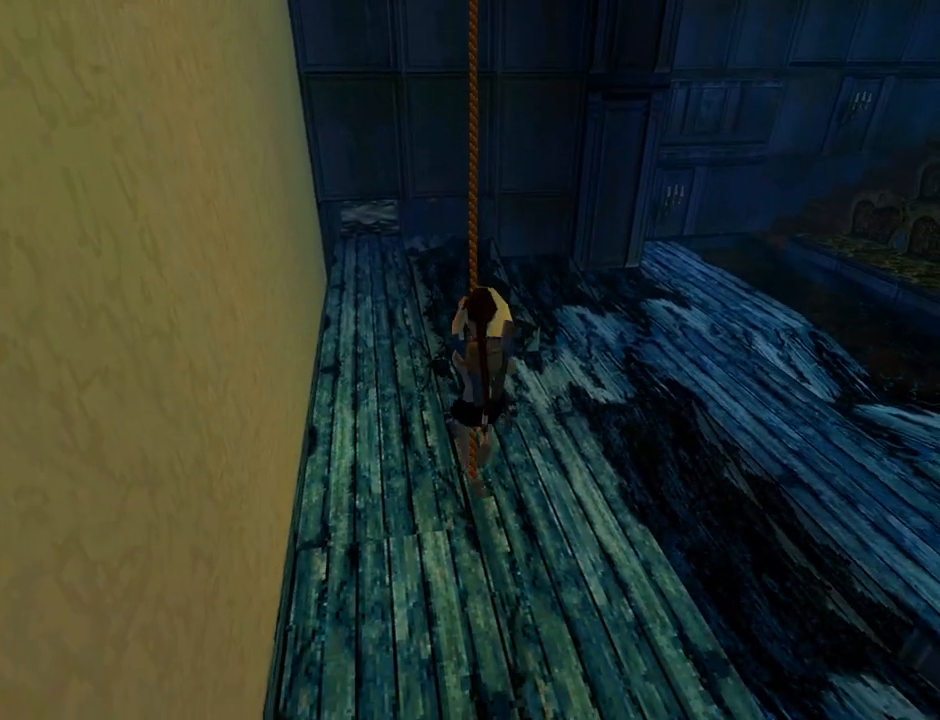
{"buttons": ["CROSS", "R2"], "left_stick": "center", "events": [[67, "R2", "down"]]}
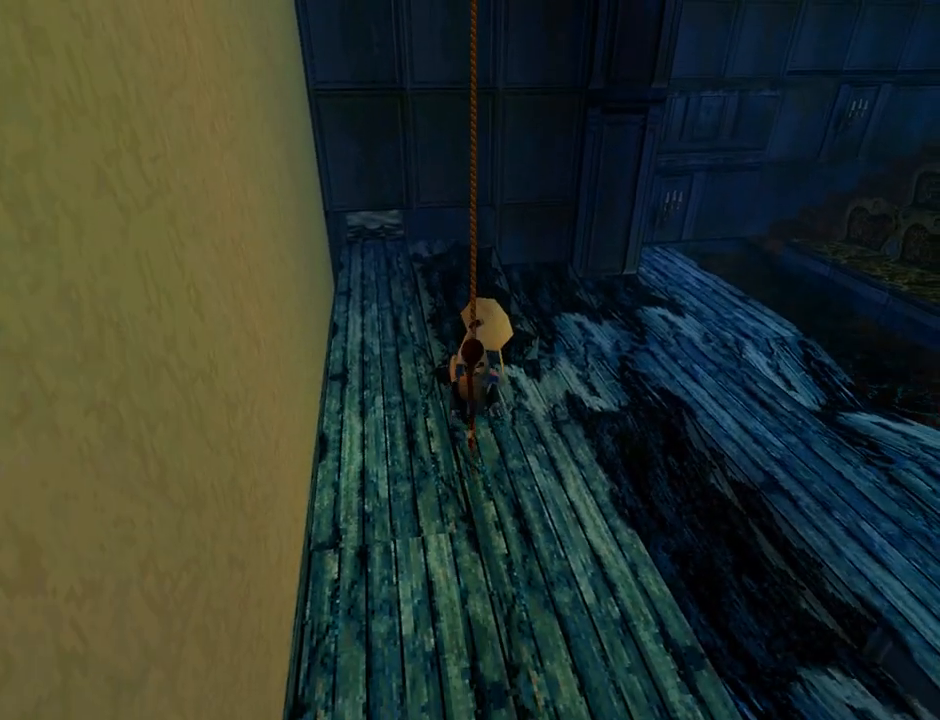
{"buttons": ["CROSS", "R2"], "left_stick": "center", "events": []}
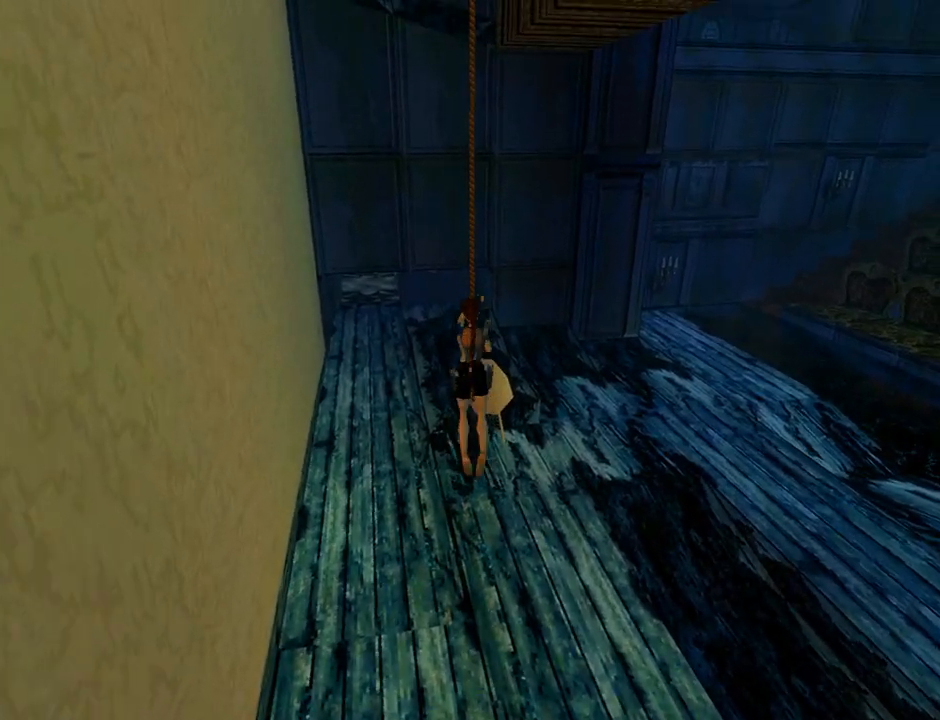
{"buttons": ["CROSS", "R2"], "left_stick": "center", "events": []}
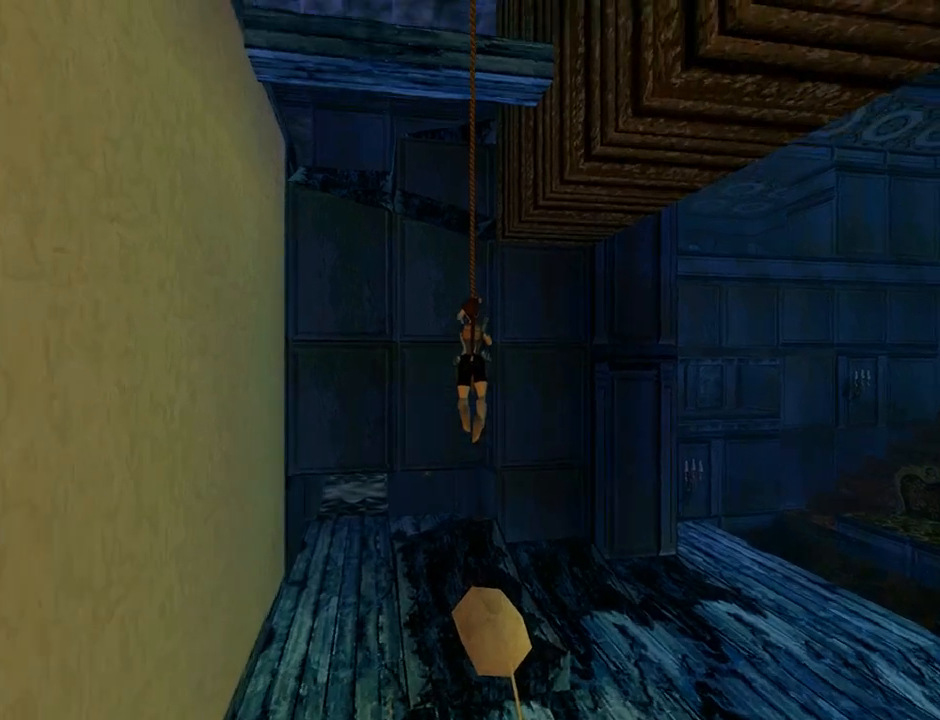
{"buttons": ["CROSS", "R2", "DPAD_UP"], "left_stick": "center", "events": [[467, "DPAD_UP", "down"]]}
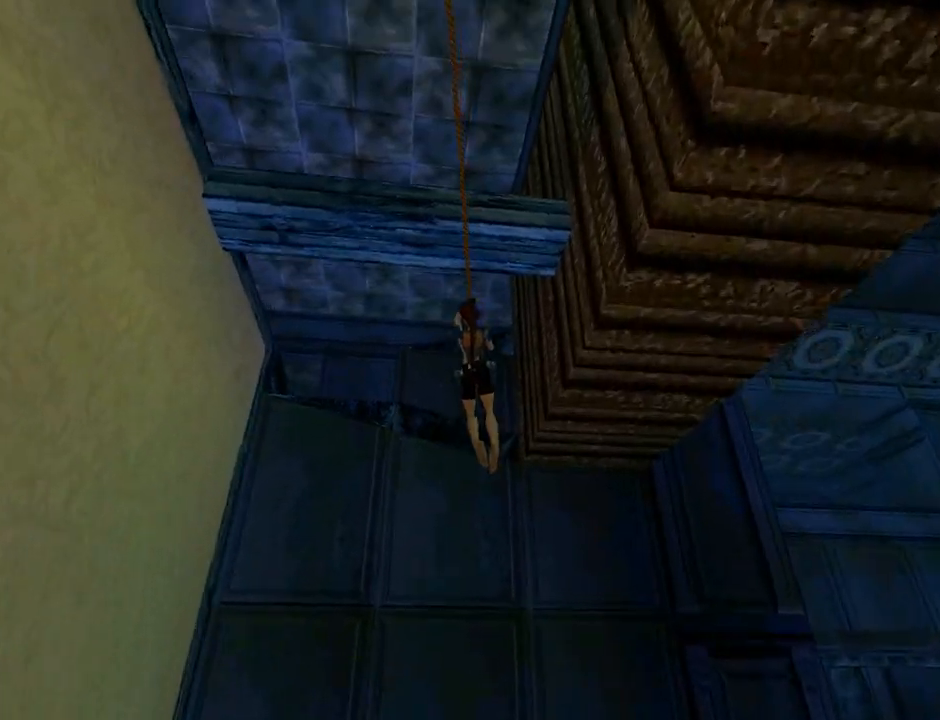
{"buttons": ["CROSS", "DPAD_UP"], "left_stick": "center", "events": [[33, "R2", "up"]]}
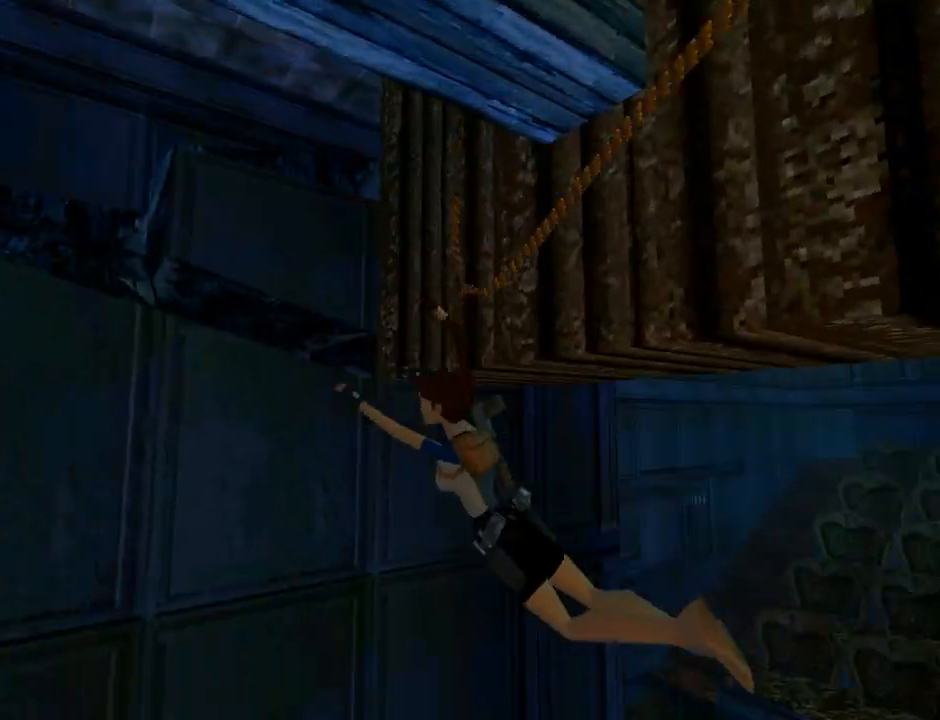
{"buttons": ["CROSS"], "left_stick": "center", "events": [[167, "DPAD_UP", "up"]]}
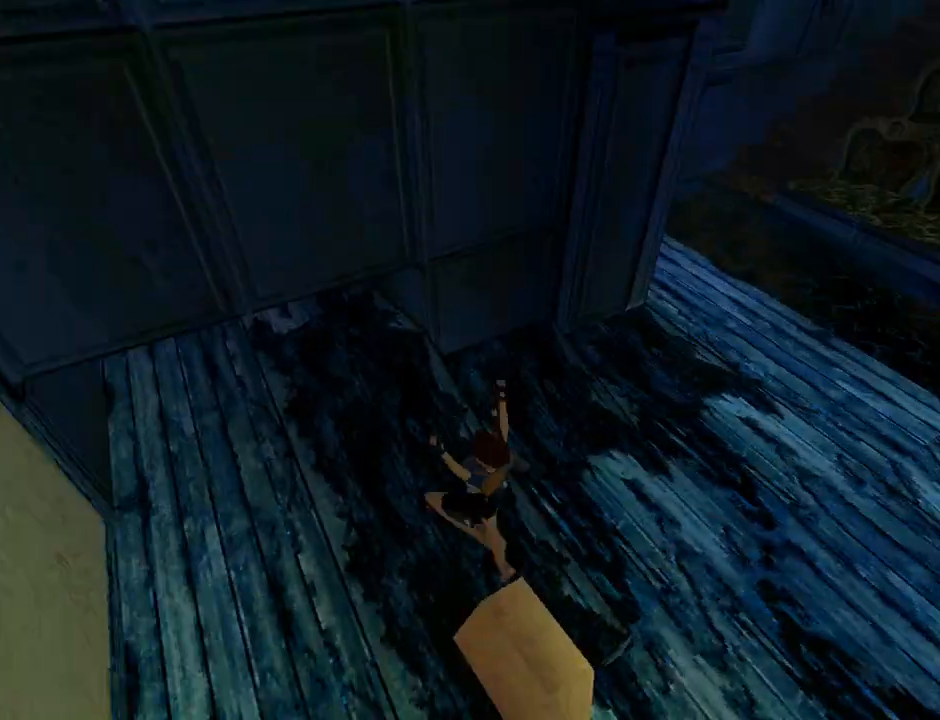
{"buttons": ["CROSS"], "left_stick": "center", "events": [[100, "CROSS", "up"], [233, "SELECT", "down"], [400, "SELECT", "up"], [467, "CROSS", "down"]]}
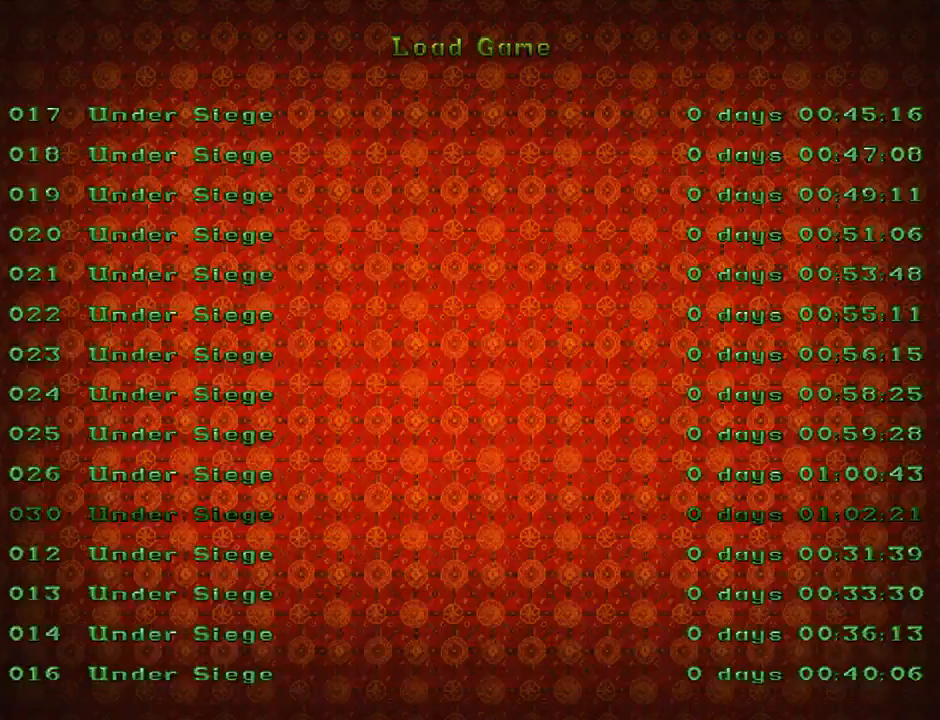
{"buttons": ["CROSS"], "left_stick": "center", "events": [[67, "CROSS", "up"], [133, "CROSS", "down"], [267, "CROSS", "up"], [300, "CROSS", "down"]]}
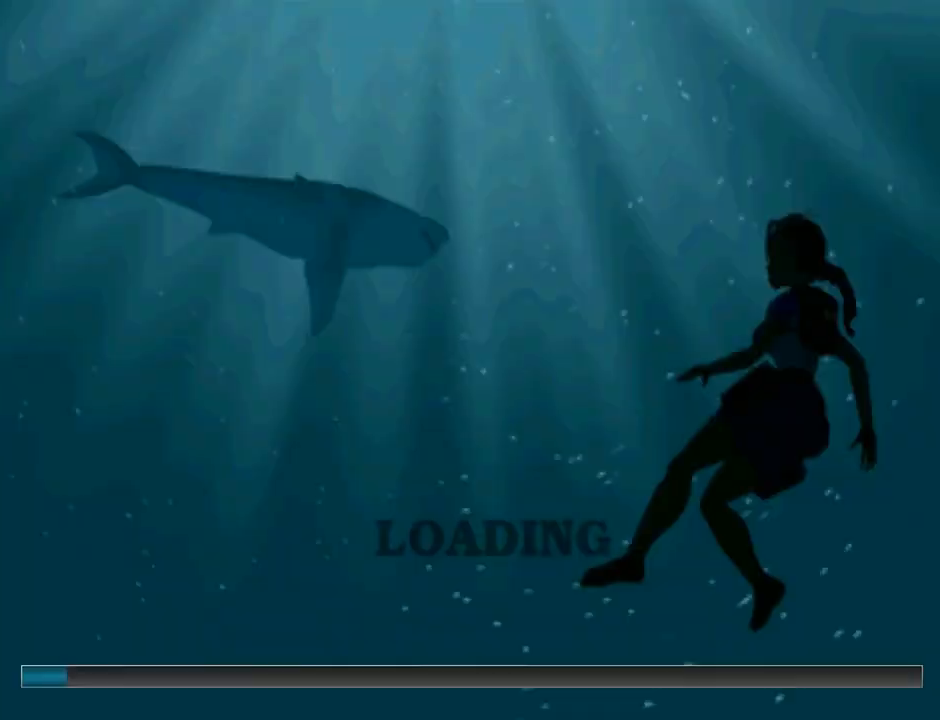
{"buttons": ["CROSS"], "left_stick": "center", "events": []}
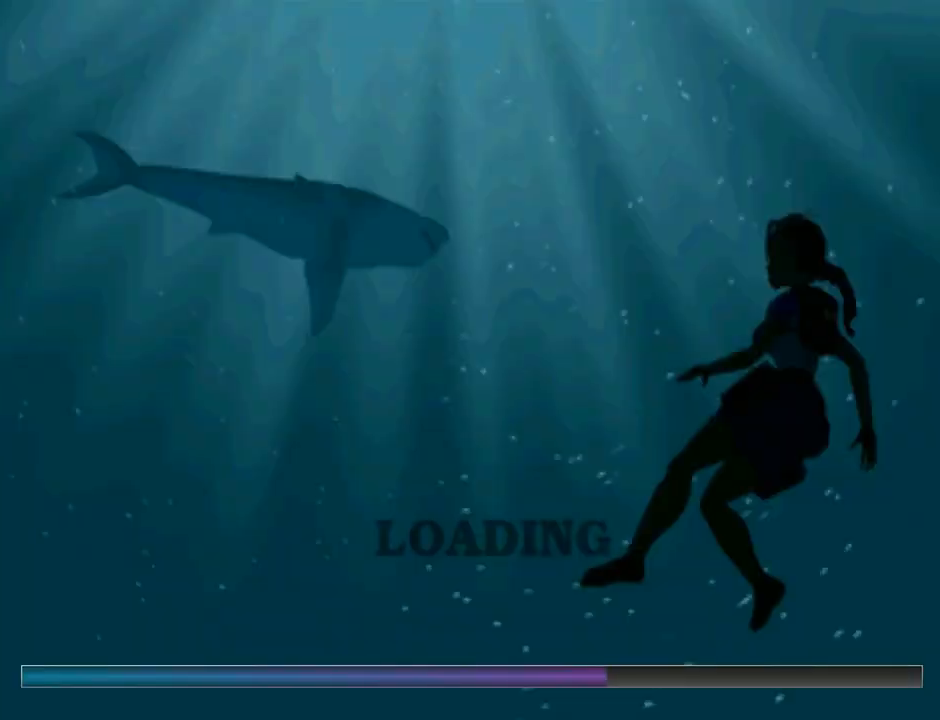
{"buttons": ["CROSS"], "left_stick": "center", "events": []}
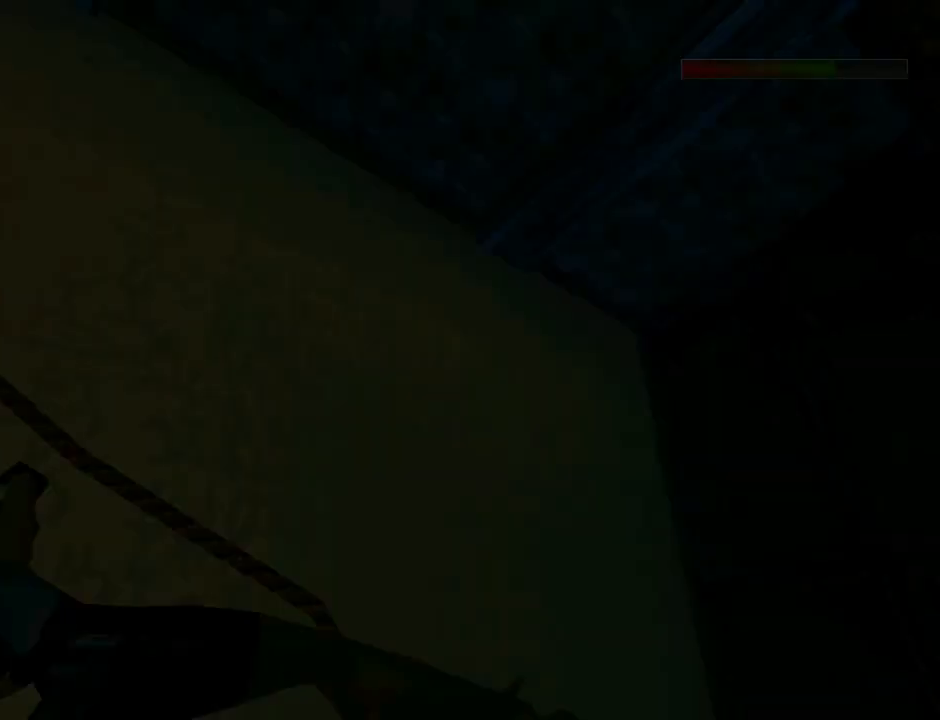
{"buttons": ["CROSS"], "left_stick": "center", "events": []}
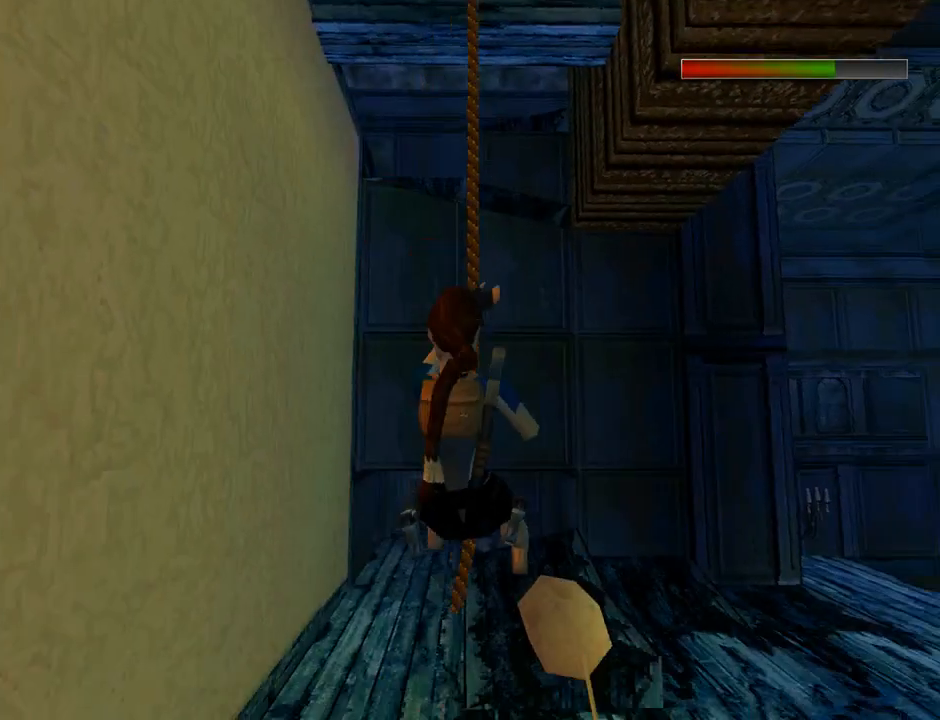
{"buttons": ["CROSS"], "left_stick": "center", "events": []}
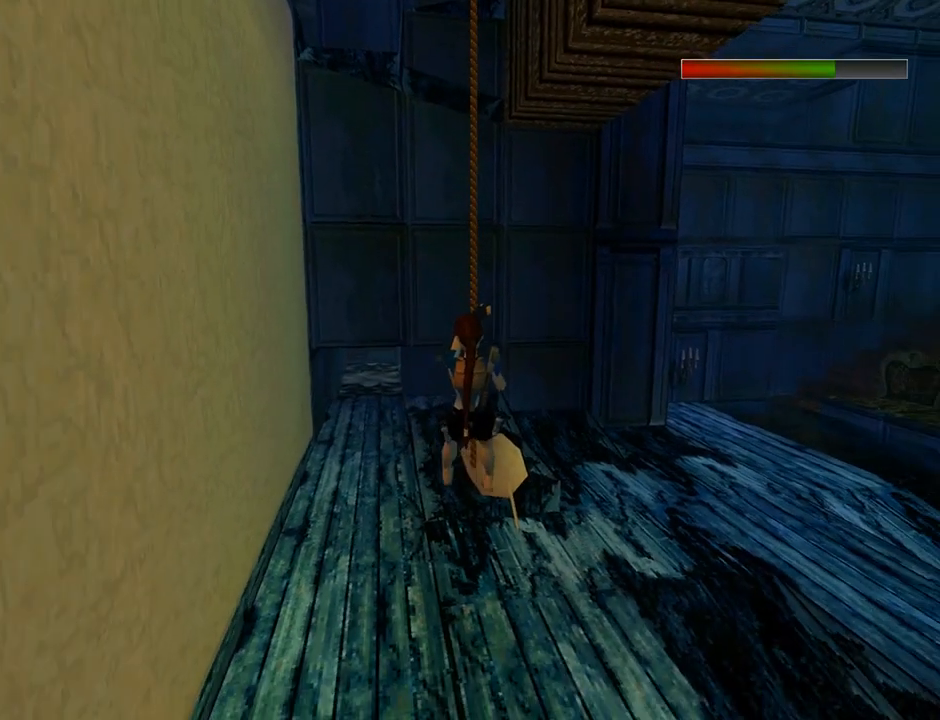
{"buttons": ["CROSS", "DPAD_UP"], "left_stick": "center", "events": [[233, "DPAD_UP", "down"]]}
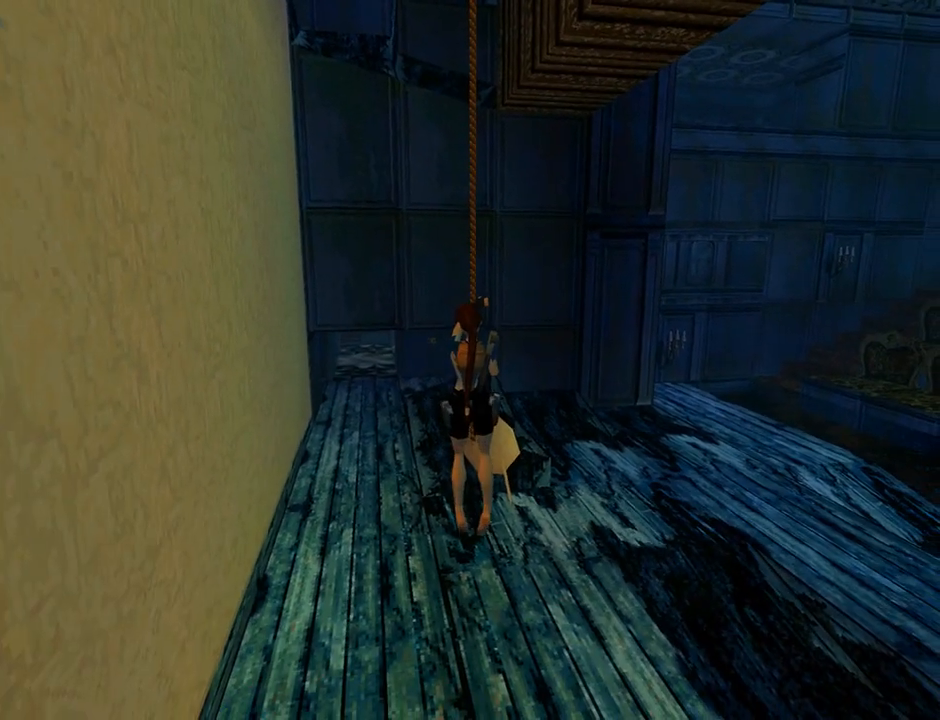
{"buttons": ["CROSS", "DPAD_UP"], "left_stick": "center", "events": []}
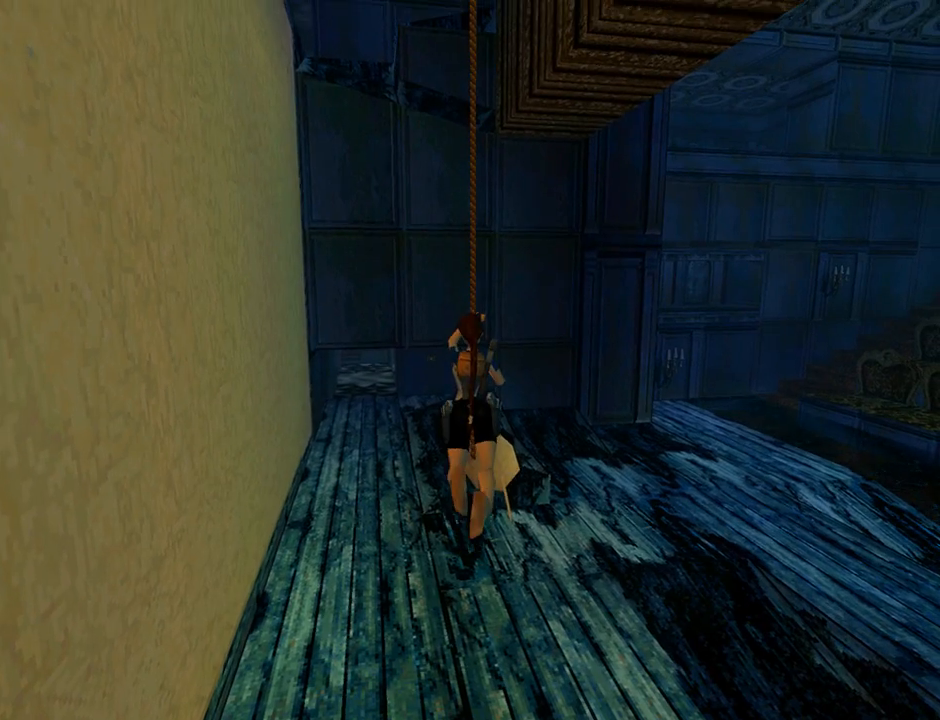
{"buttons": ["CROSS", "DPAD_UP"], "left_stick": "center", "events": [[200, "DPAD_UP", "up"], [467, "DPAD_UP", "down"]]}
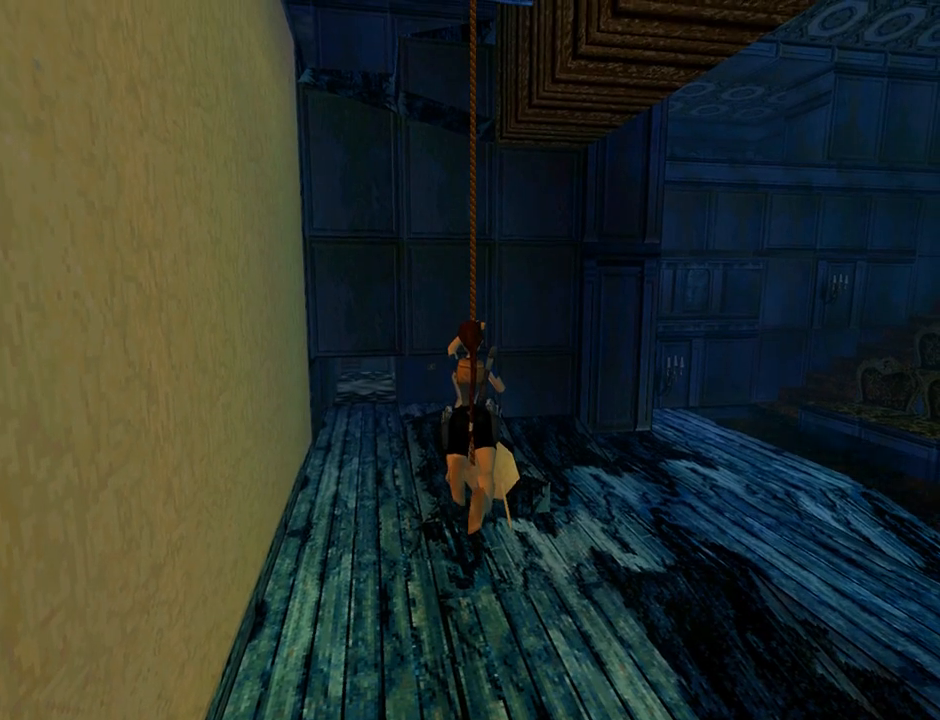
{"buttons": ["CROSS"], "left_stick": "center", "events": [[367, "DPAD_UP", "up"]]}
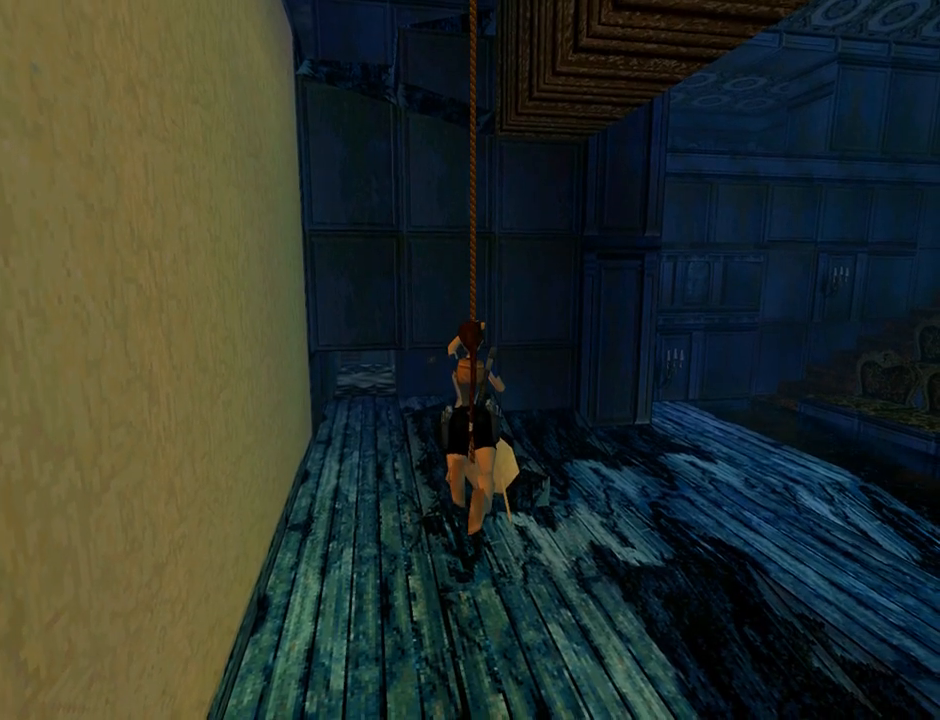
{"buttons": ["CROSS"], "left_stick": "center", "events": [[167, "DPAD_UP", "down"], [300, "DPAD_UP", "up"]]}
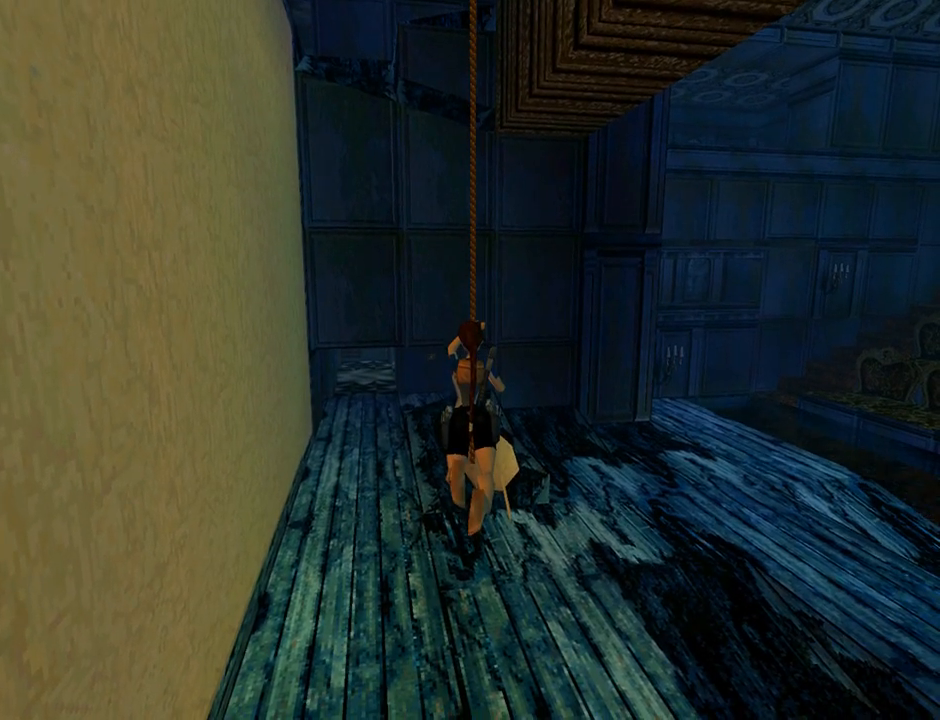
{"buttons": [], "left_stick": "center", "events": [[300, "CROSS", "up"]]}
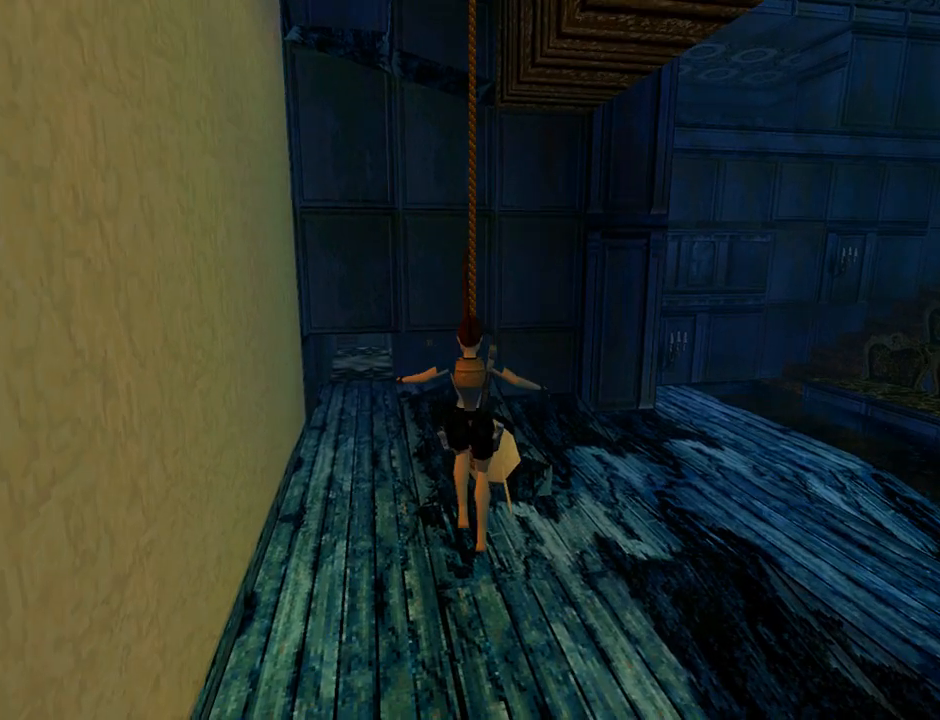
{"buttons": ["SQUARE"], "left_stick": "center", "events": [[133, "SQUARE", "down"]]}
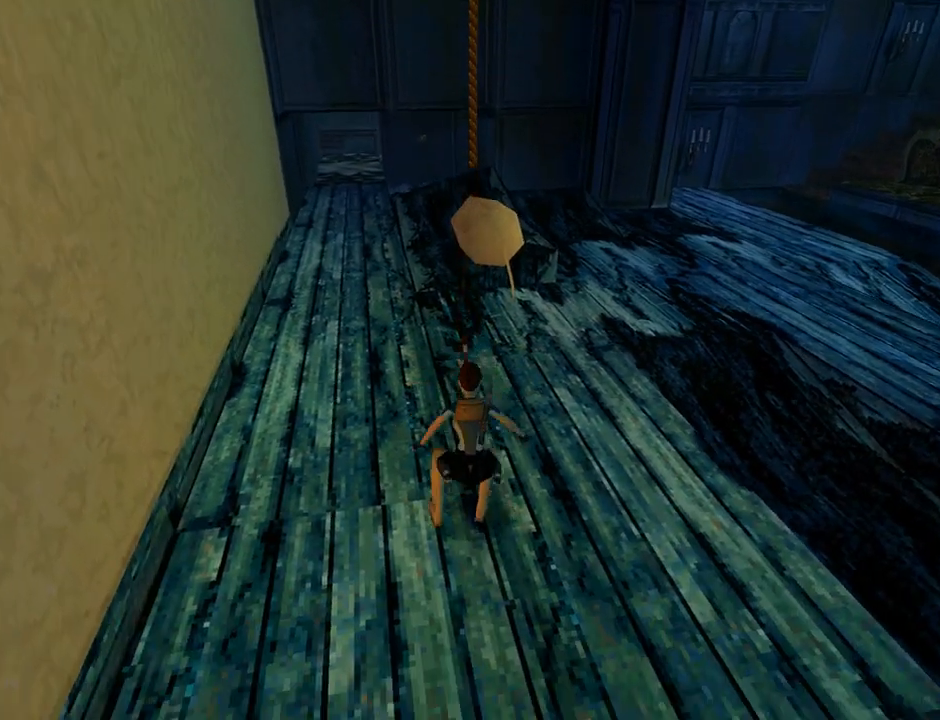
{"buttons": ["CROSS"], "left_stick": "center", "events": [[300, "SQUARE", "up"], [433, "CROSS", "down"]]}
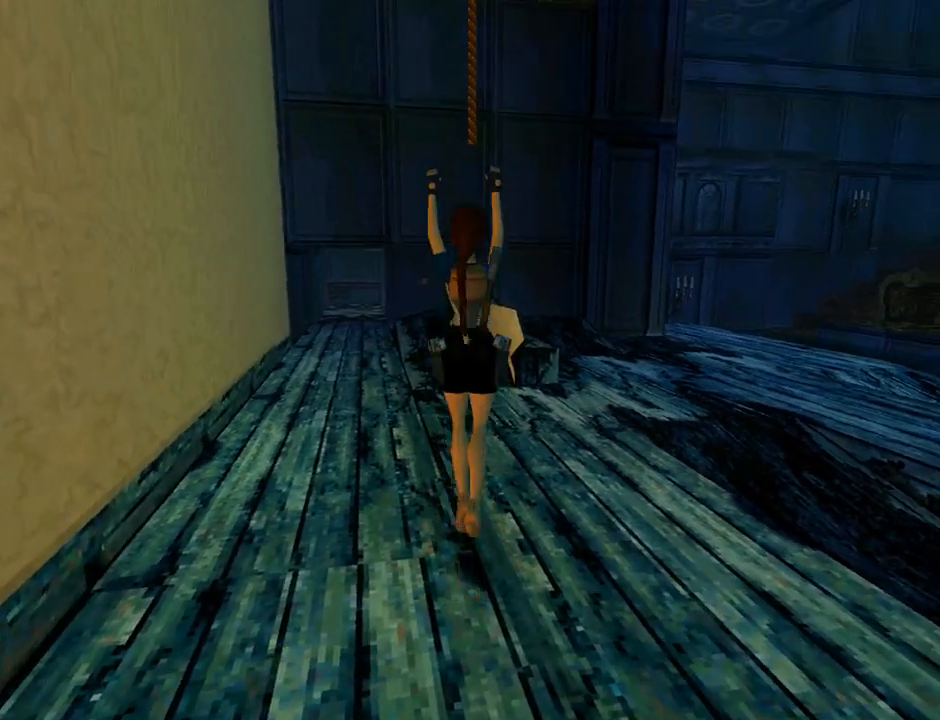
{"buttons": ["CROSS", "DPAD_UP"], "left_stick": "center", "events": [[400, "DPAD_UP", "down"]]}
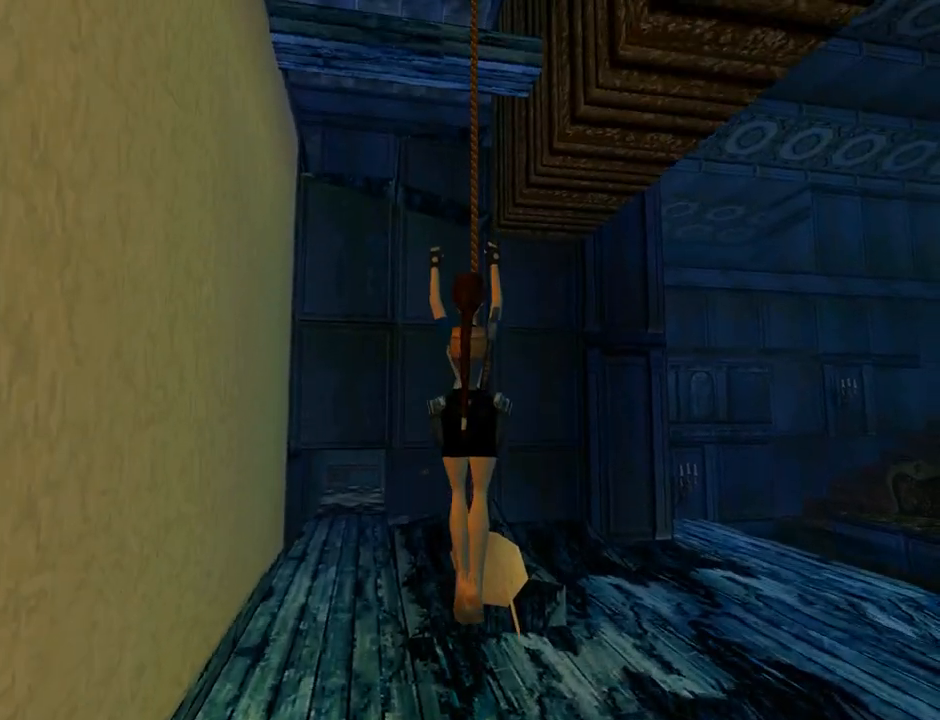
{"buttons": ["CROSS", "DPAD_UP"], "left_stick": "center", "events": []}
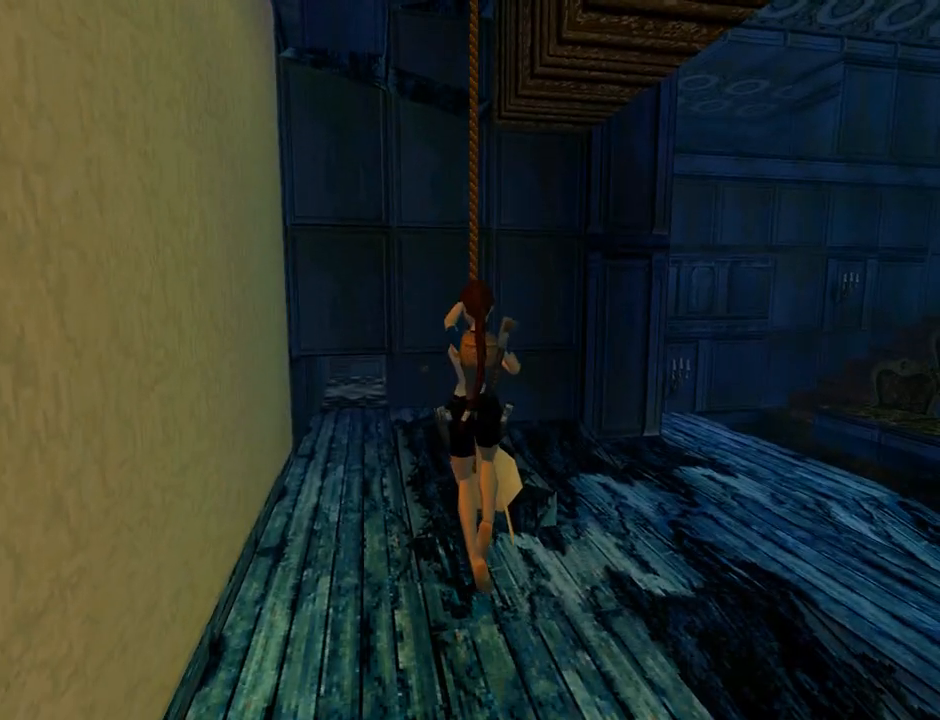
{"buttons": ["CROSS", "DPAD_UP"], "left_stick": "center", "events": []}
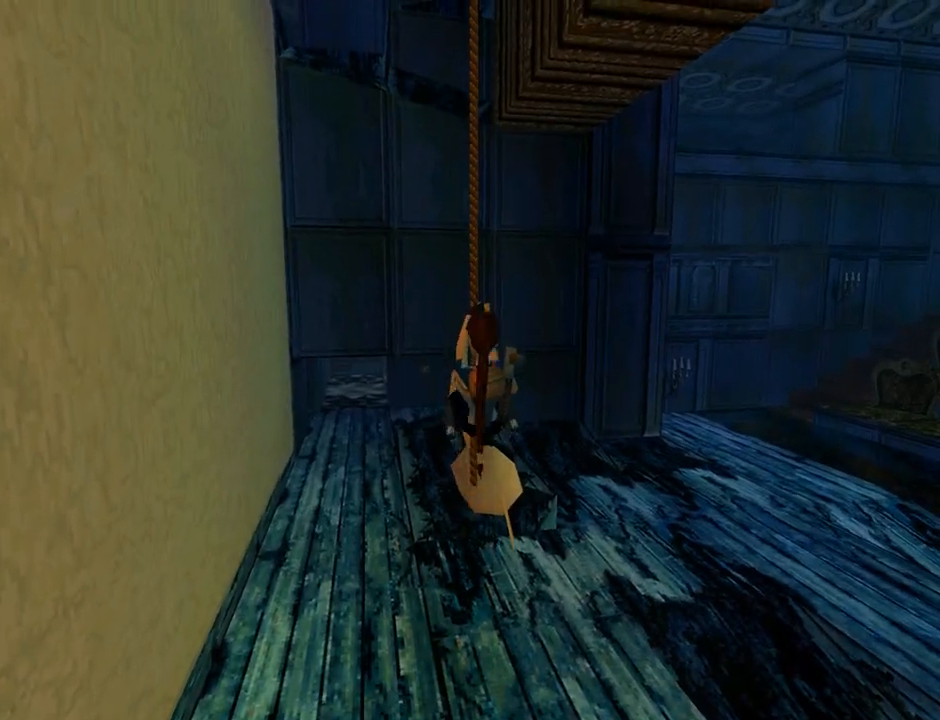
{"buttons": ["CROSS"], "left_stick": "center", "events": [[500, "DPAD_UP", "up"]]}
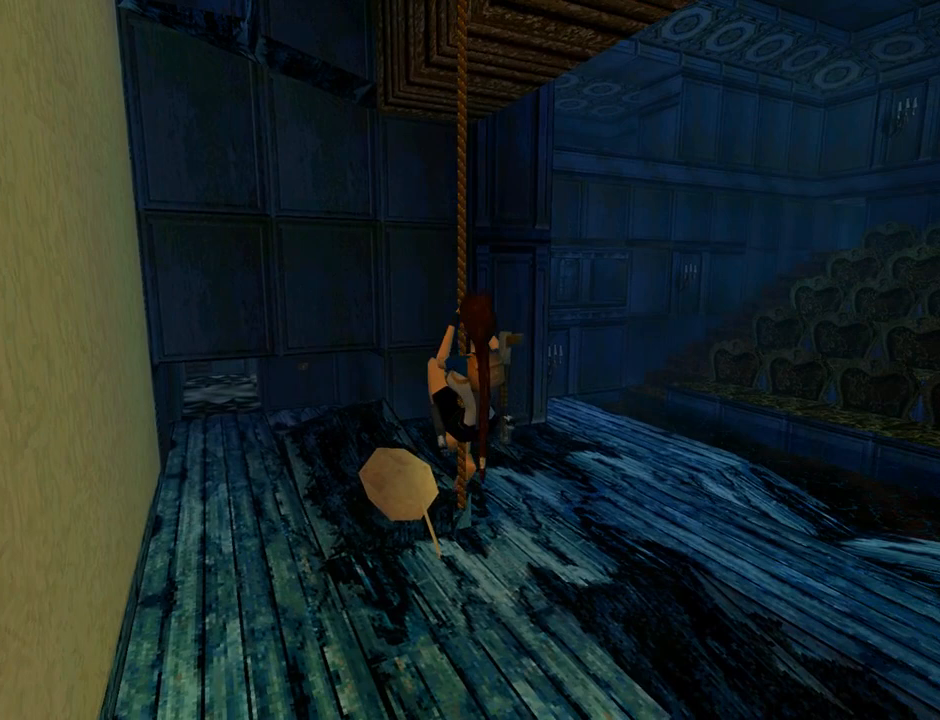
{"buttons": ["CROSS", "DPAD_UP"], "left_stick": "center", "events": [[100, "DPAD_UP", "down"]]}
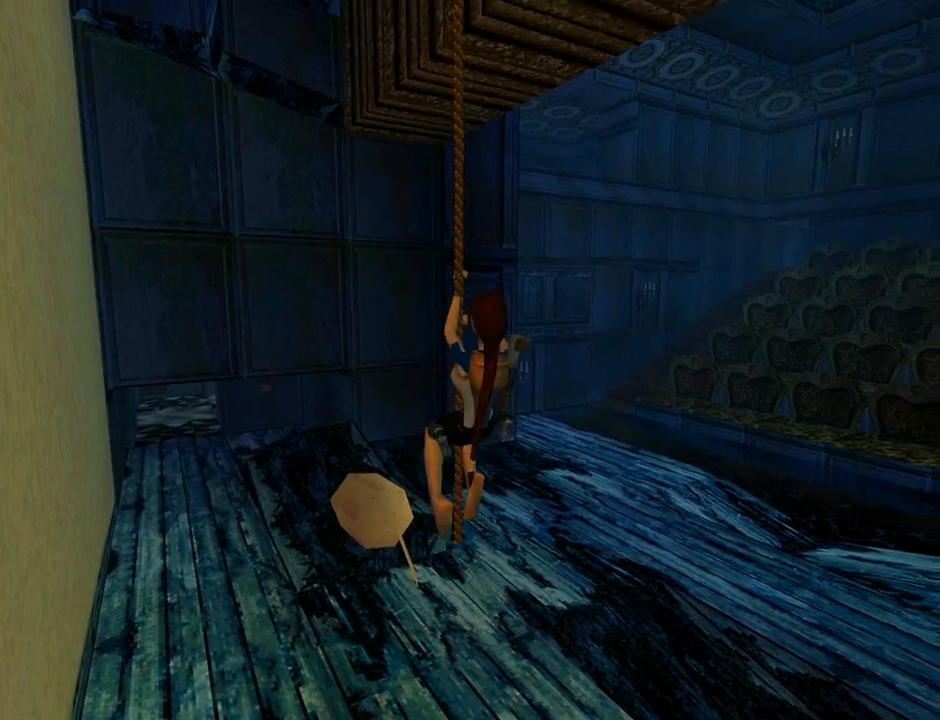
{"buttons": ["CROSS"], "left_stick": "center", "events": [[400, "DPAD_UP", "up"]]}